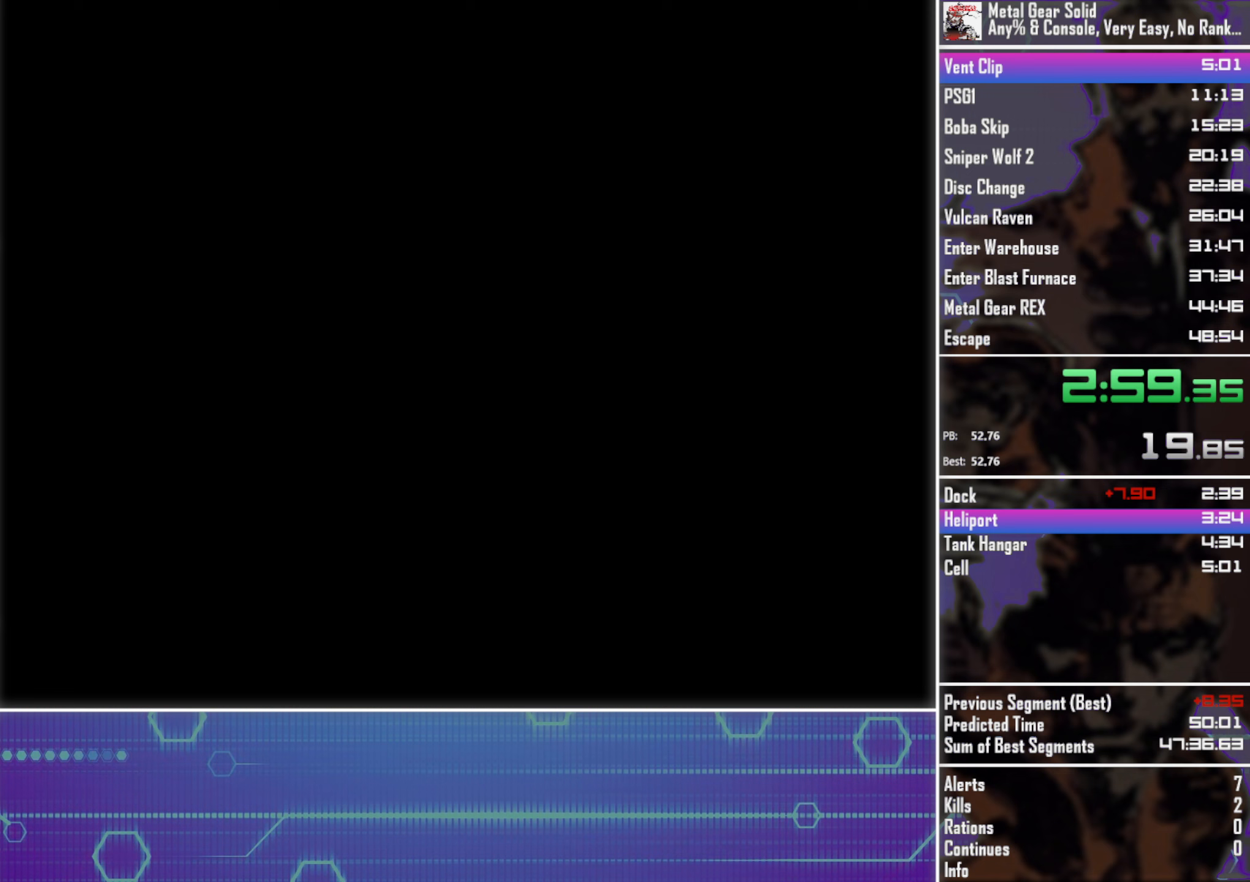
Gameplay with a controller (PlayStation layout); each line is a JSON object with the inputs held at the frame after it (dt_ms = milliseconds from this image to that frame). "button_events" lists button changes between this image and that frame as [ms after this image, input, new state], when the widget could be followed in between (sticks are given only as held states). Not read: R3 right_stick.
{"dt_ms": 750, "buttons": ["CROSS", "CIRCLE", "TOUCHPAD"], "left_stick": "center", "button_events": []}
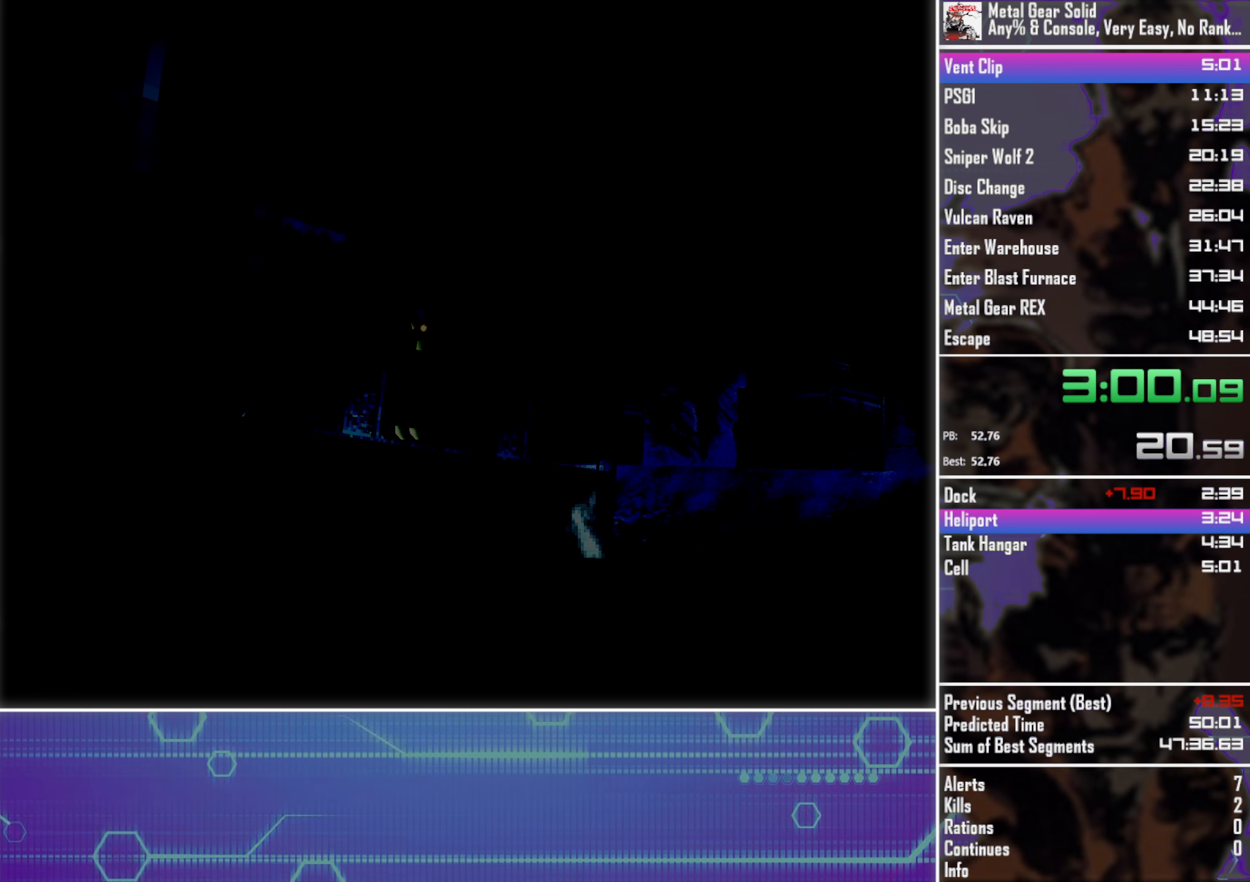
{"dt_ms": 500, "buttons": ["CROSS", "CIRCLE", "TOUCHPAD"], "left_stick": "center", "button_events": []}
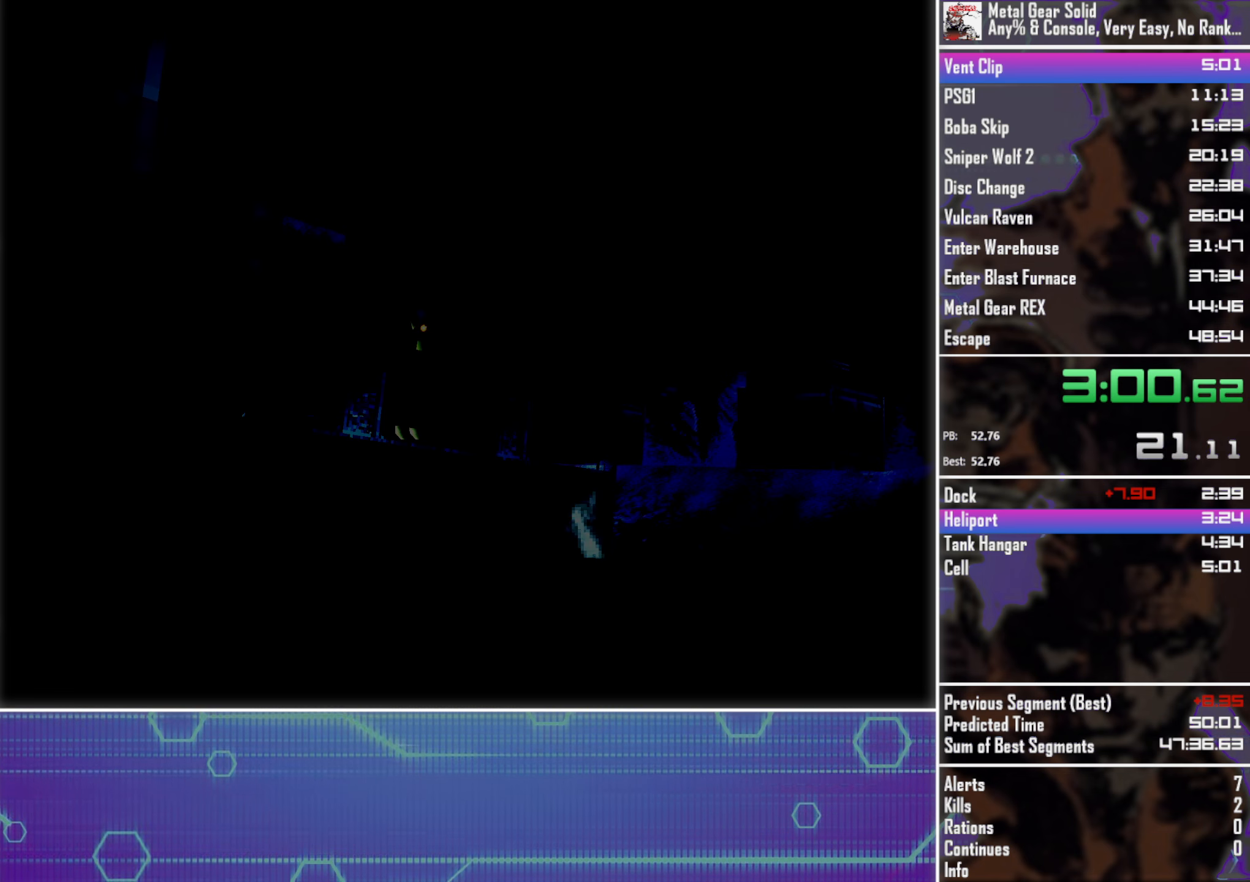
{"dt_ms": 500, "buttons": ["CROSS", "CIRCLE", "TOUCHPAD"], "left_stick": "center", "button_events": []}
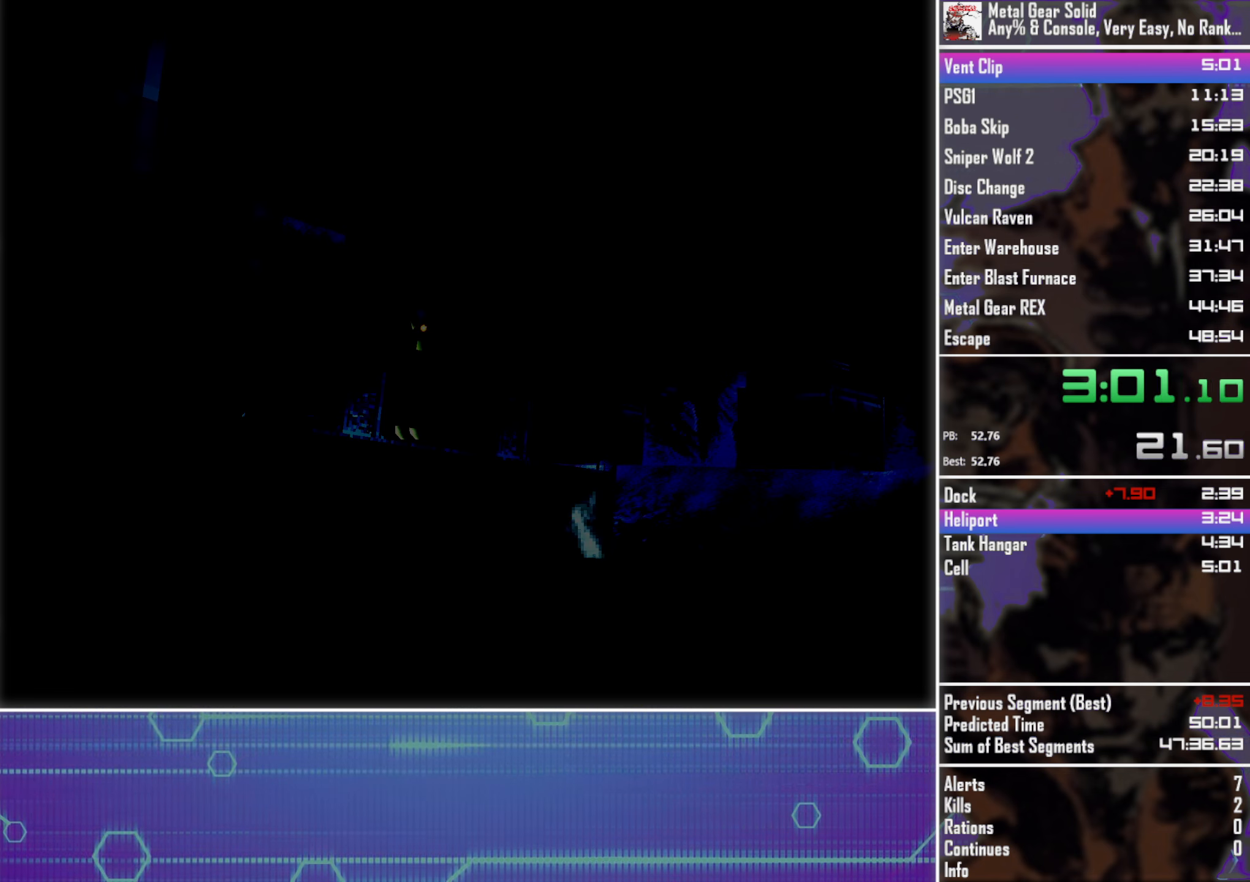
{"dt_ms": 500, "buttons": ["CROSS", "CIRCLE", "TOUCHPAD"], "left_stick": "center", "button_events": []}
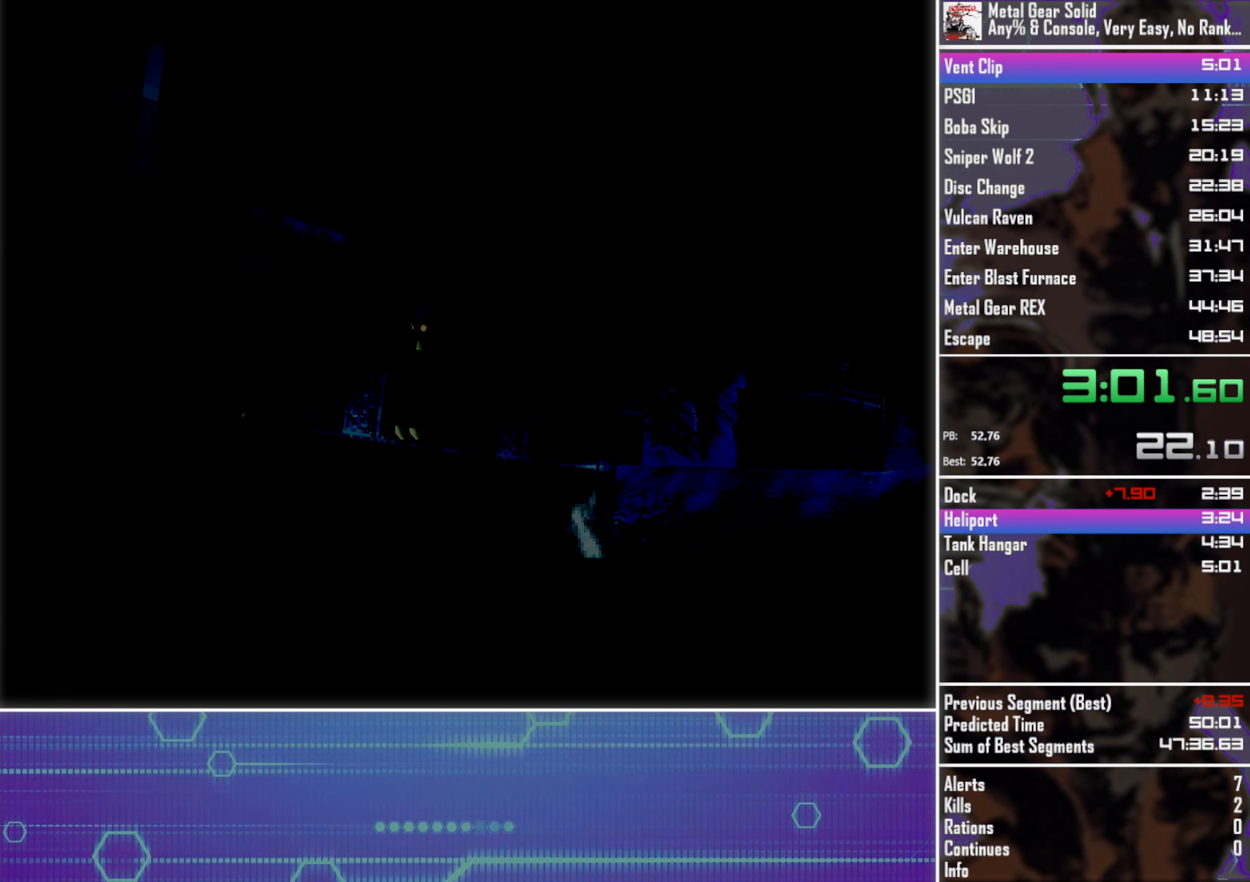
{"dt_ms": 500, "buttons": ["CROSS", "CIRCLE", "TOUCHPAD"], "left_stick": "center", "button_events": []}
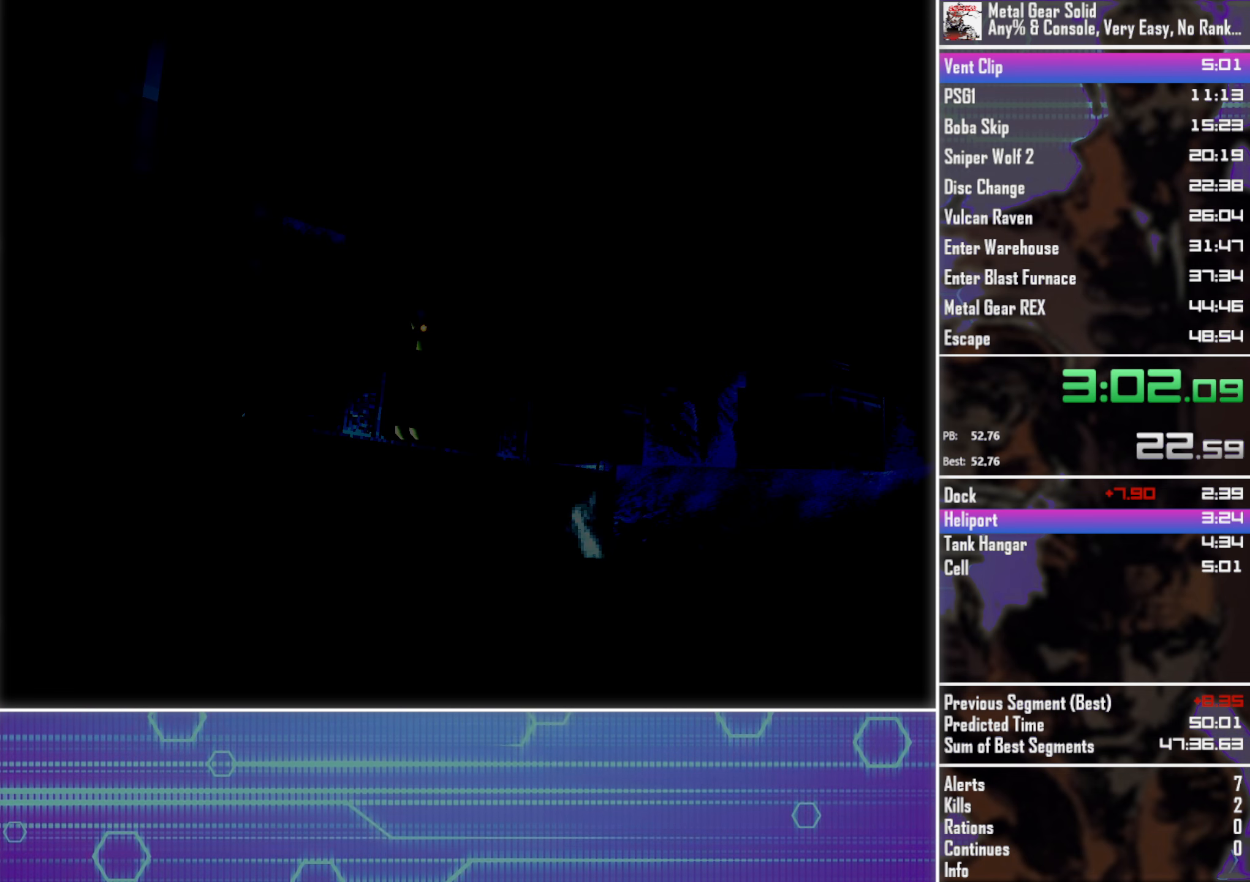
{"dt_ms": 500, "buttons": ["CROSS", "CIRCLE", "TOUCHPAD"], "left_stick": "center", "button_events": []}
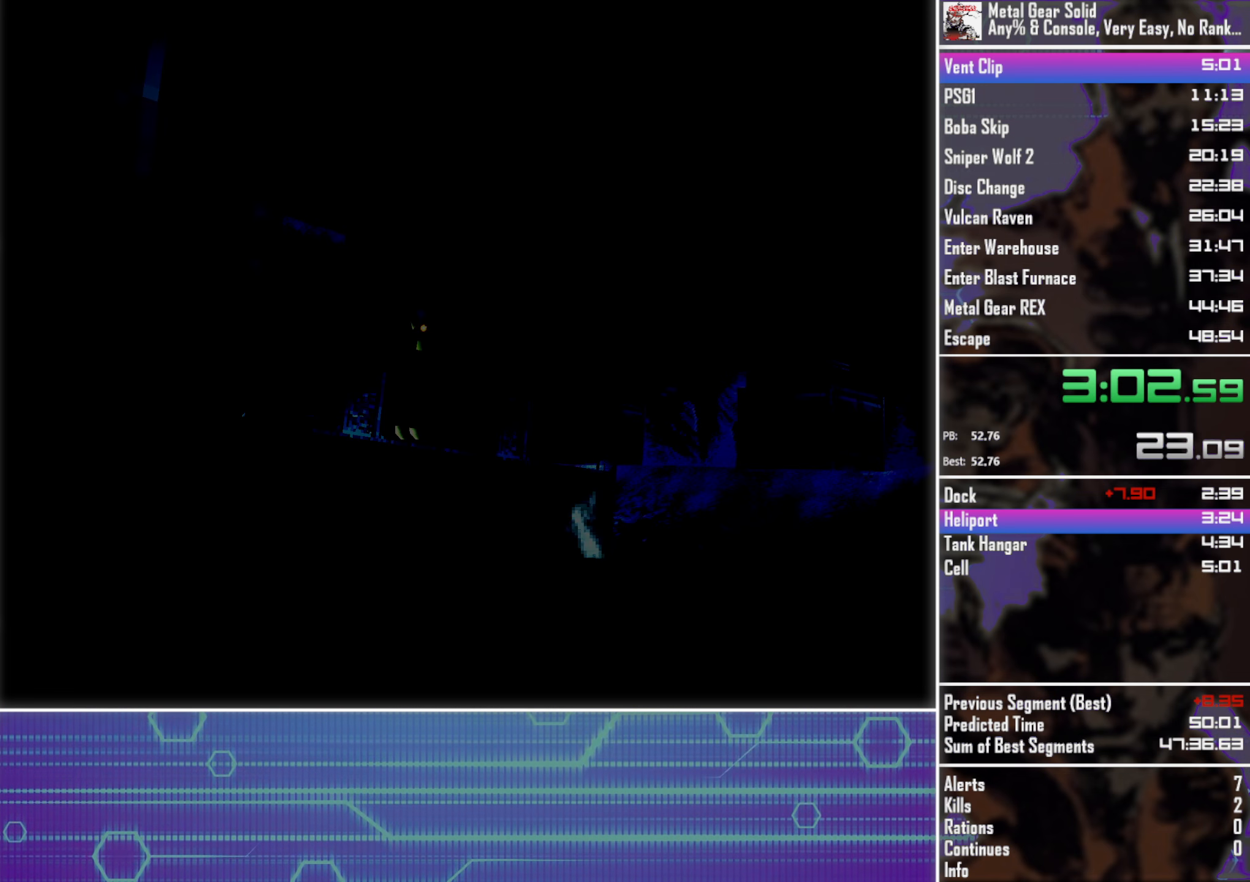
{"dt_ms": 500, "buttons": ["CROSS", "CIRCLE", "TOUCHPAD"], "left_stick": "center", "button_events": []}
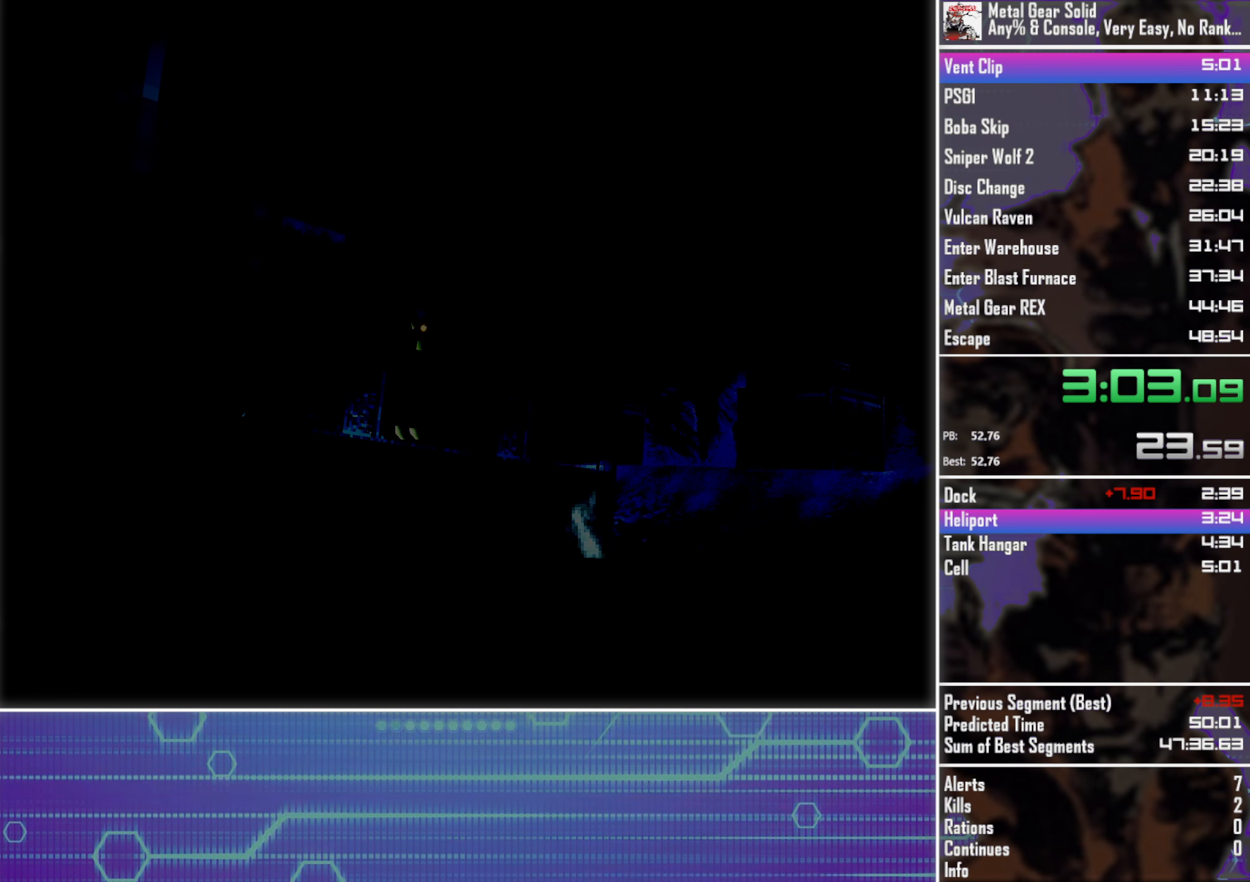
{"dt_ms": 500, "buttons": ["CROSS", "CIRCLE", "TOUCHPAD"], "left_stick": "center", "button_events": []}
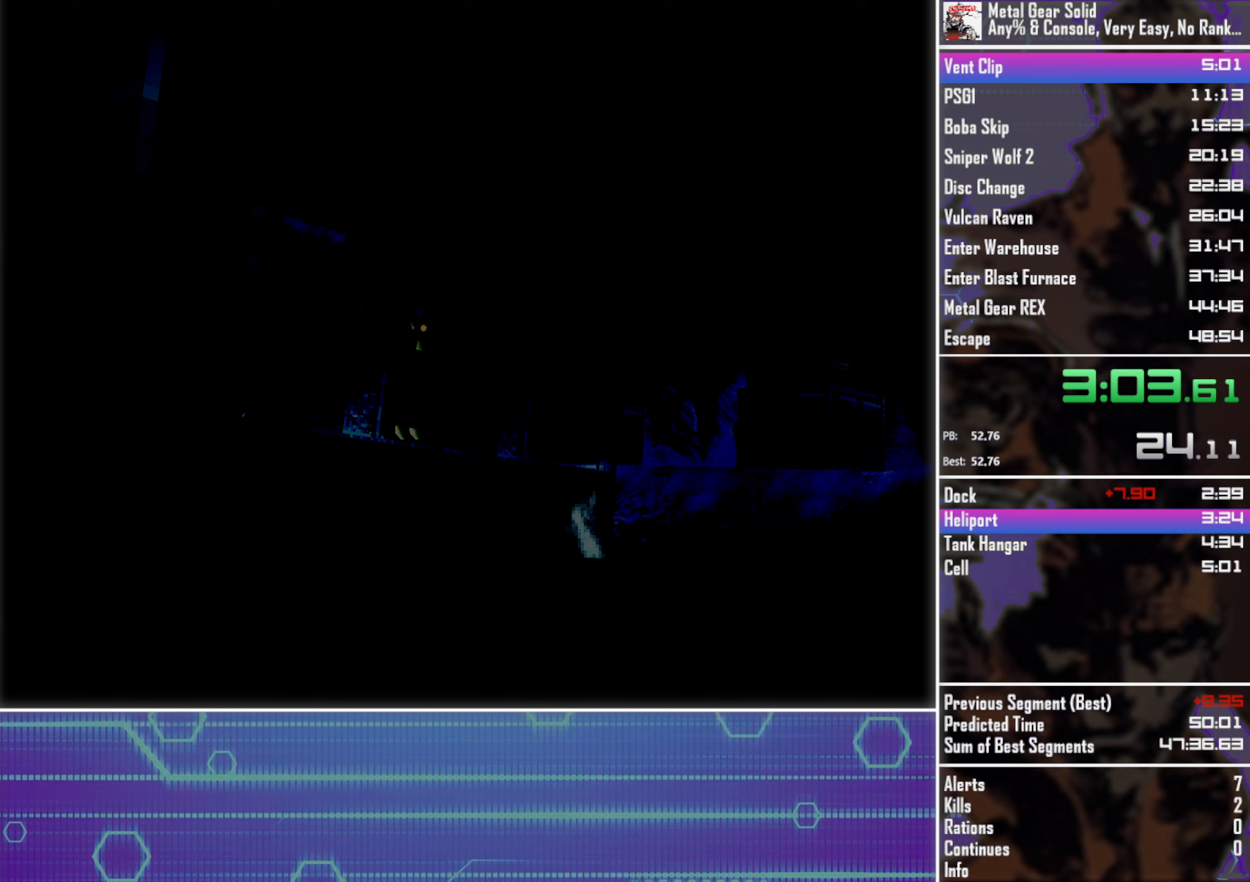
{"dt_ms": 500, "buttons": ["CROSS", "CIRCLE", "TOUCHPAD"], "left_stick": "center", "button_events": []}
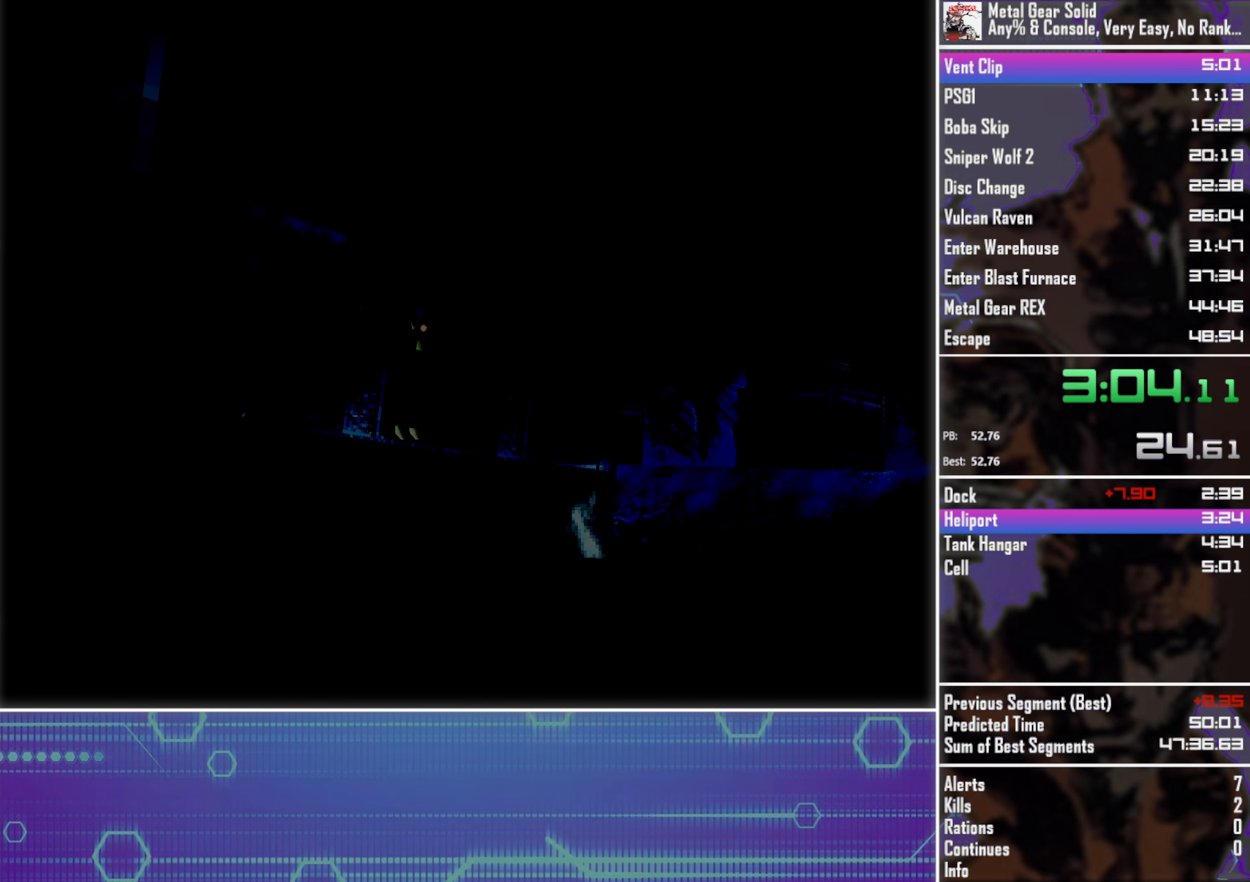
{"dt_ms": 500, "buttons": ["CROSS", "CIRCLE", "TOUCHPAD"], "left_stick": "center", "button_events": []}